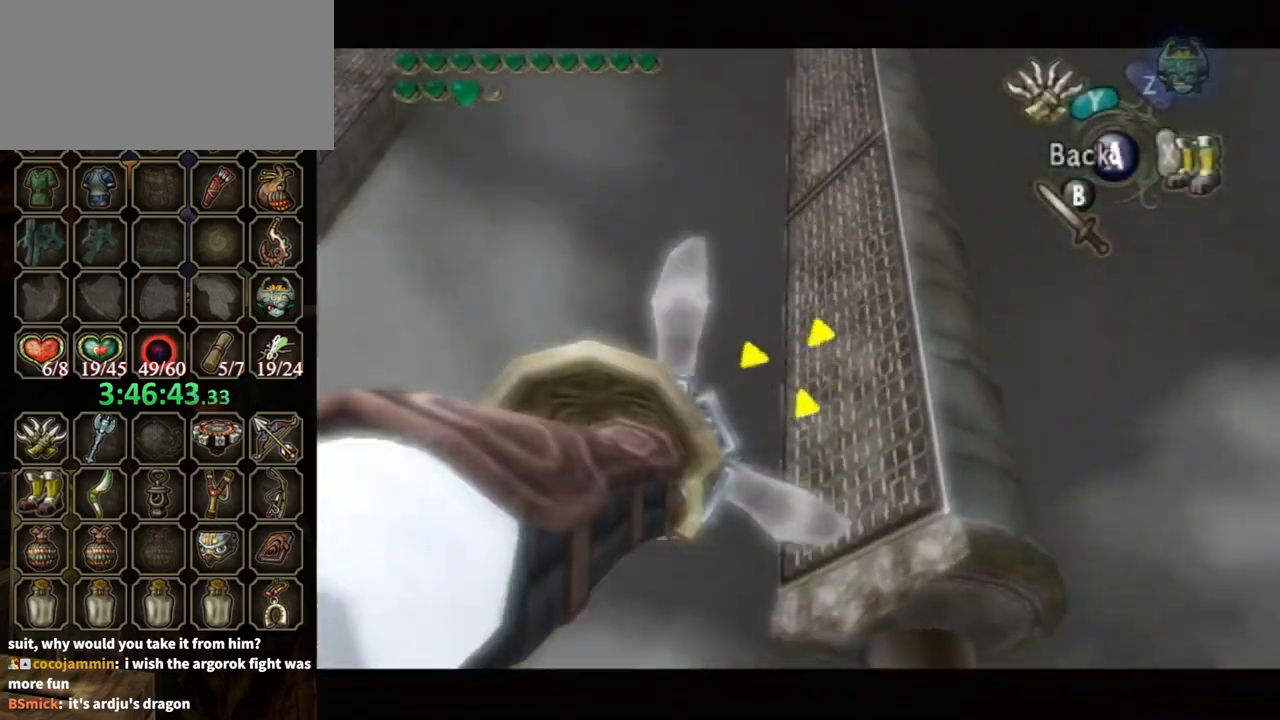
Gameplay with a controller (Nintendo layout); each line is a JSON object with the inputs held at the frame after it. "events" lists button and stick changes between this image and that frame as [ms after this image, input, new state], when the widget could be followed in between. Not read: L3 R3.
{"buttons": [], "left_stick": "center", "right_stick": "center", "events": [[400, "Y", "up"], [400, "left_stick", "center"]]}
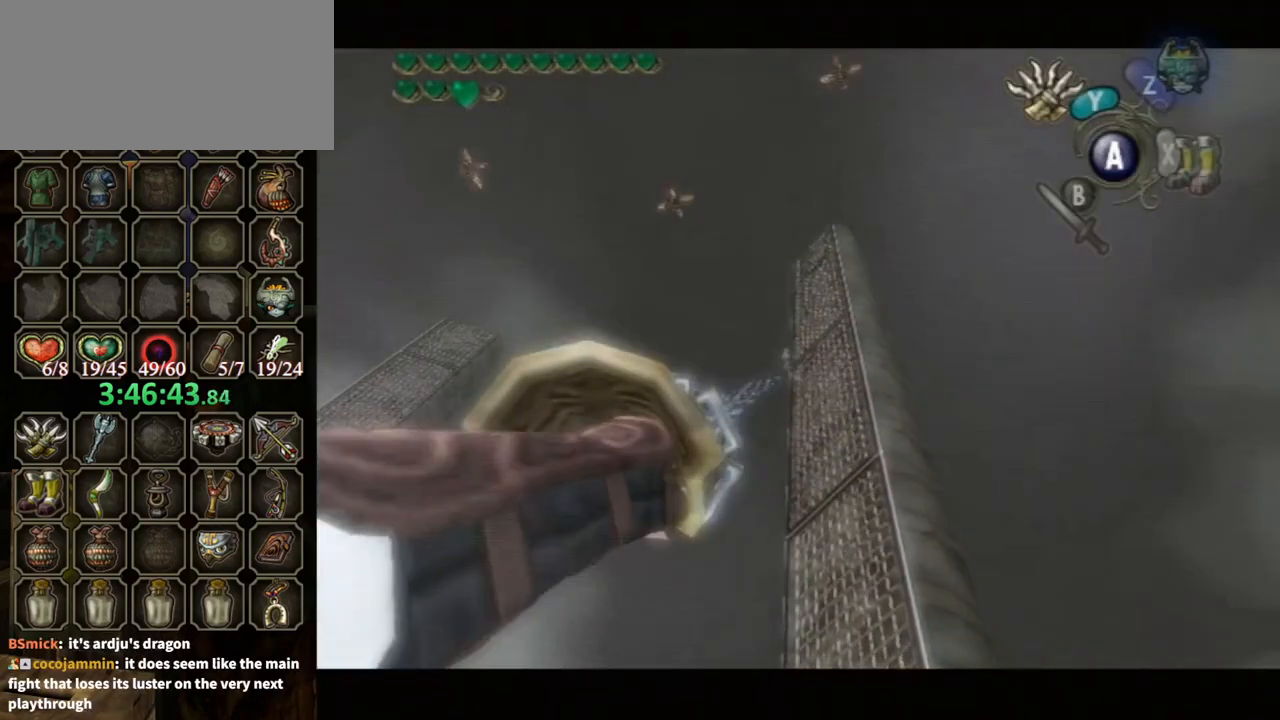
{"buttons": [], "left_stick": "center", "right_stick": "center", "events": [[67, "Y", "down"], [200, "left_stick", "up"], [367, "Y", "up"], [367, "left_stick", "center"]]}
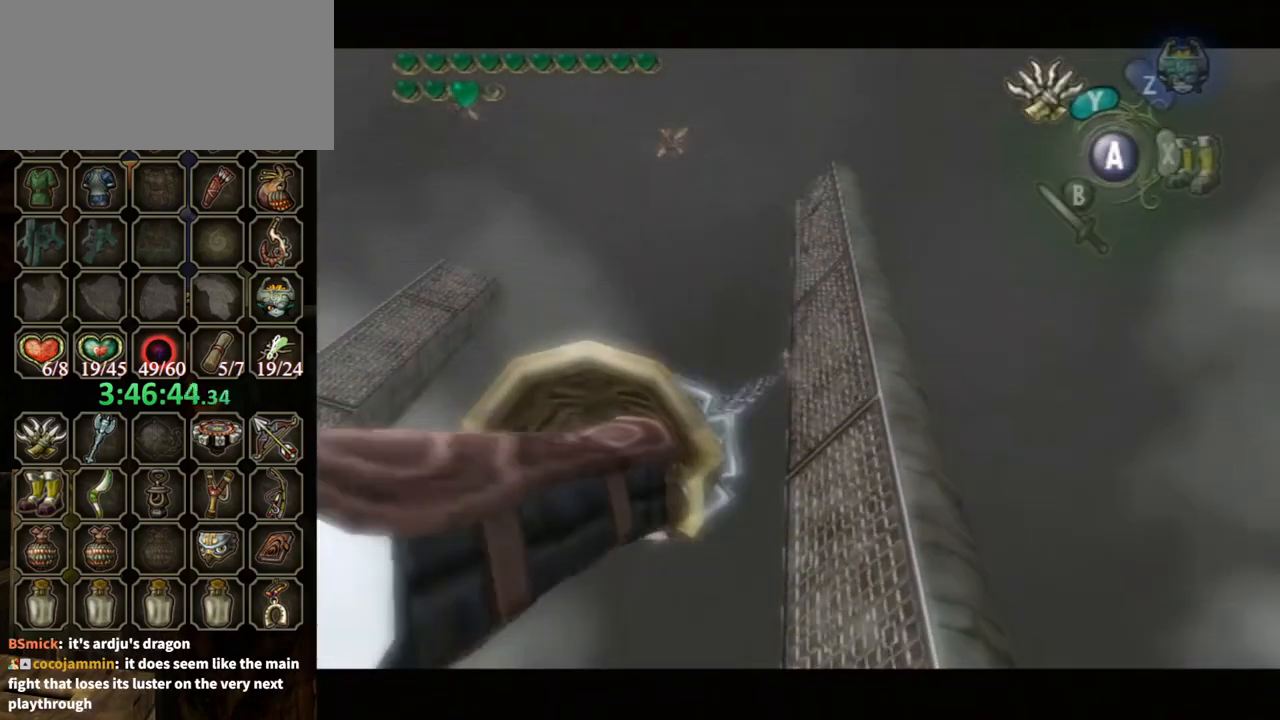
{"buttons": [], "left_stick": "center", "right_stick": "center", "events": []}
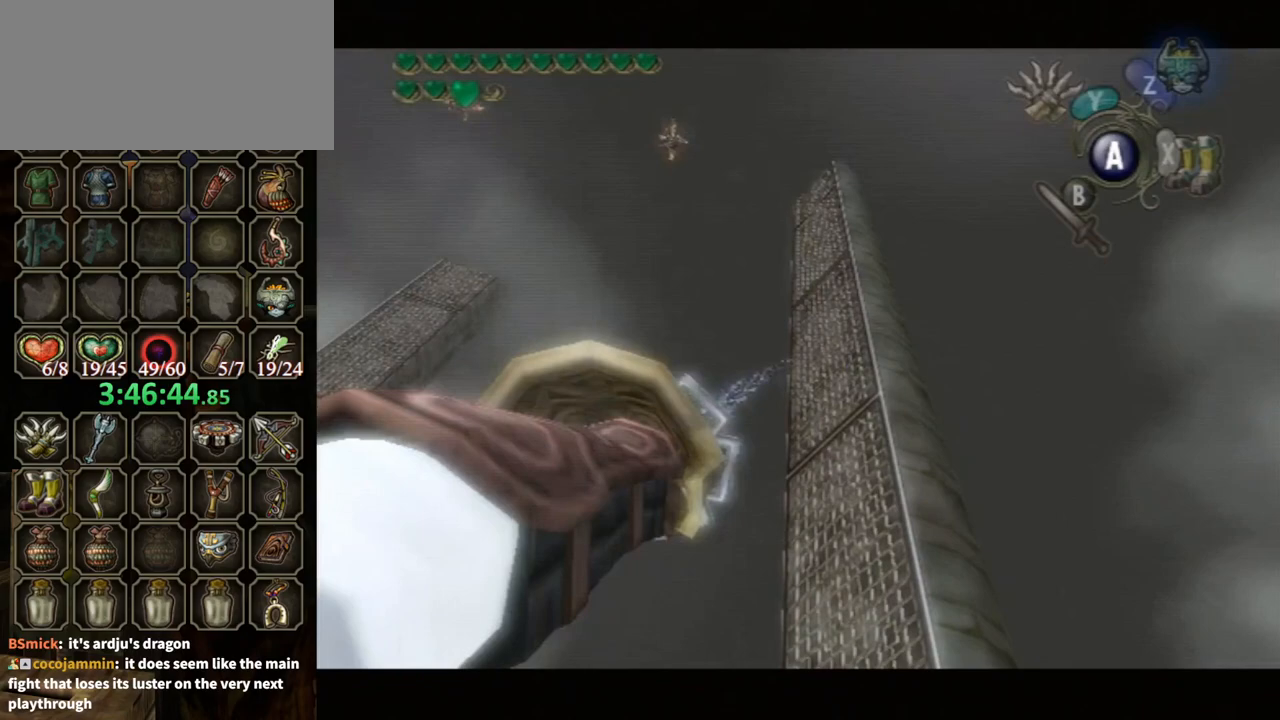
{"buttons": [], "left_stick": "center", "right_stick": "center", "events": []}
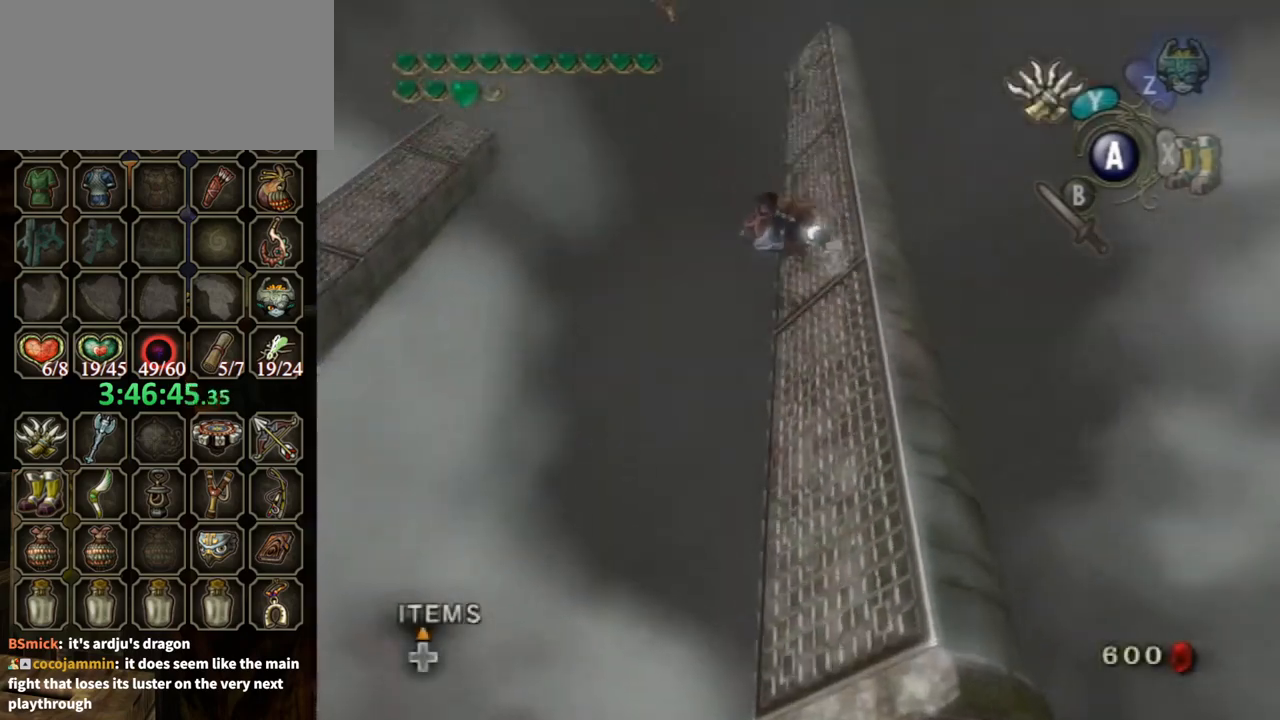
{"buttons": ["Y"], "left_stick": "center", "right_stick": "center", "events": [[333, "Y", "down"]]}
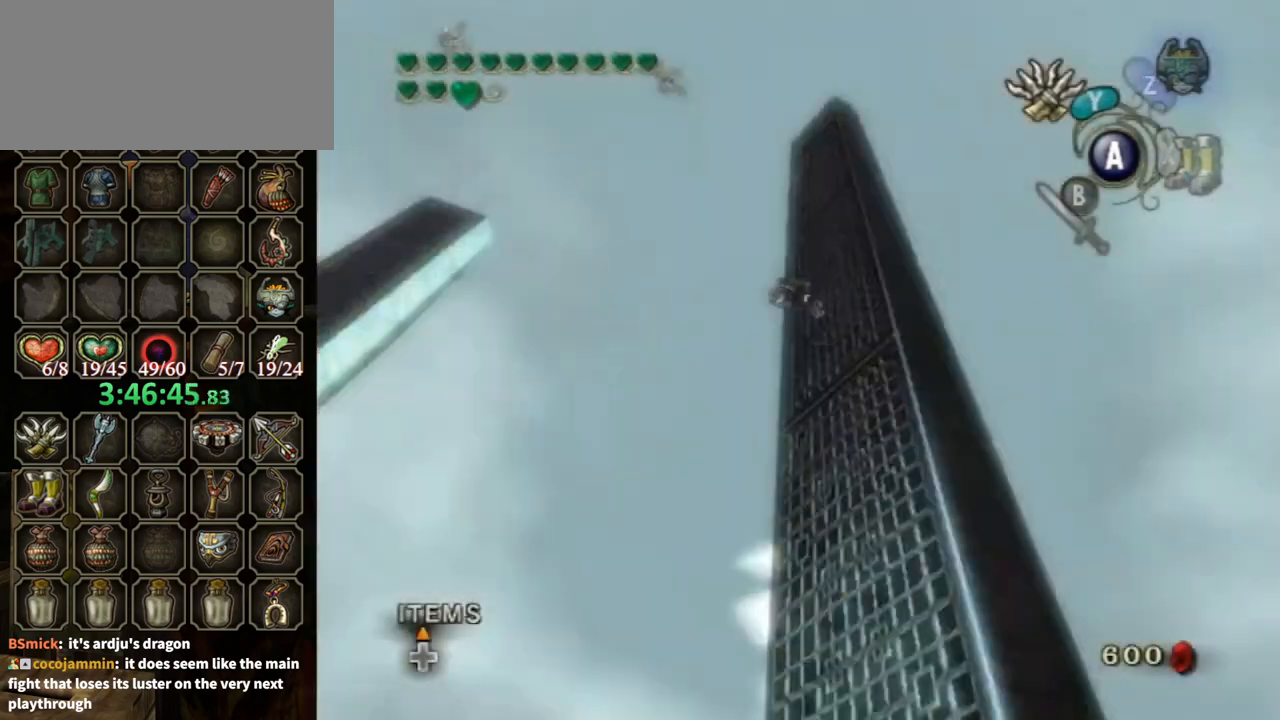
{"buttons": ["Y"], "left_stick": "center", "right_stick": "center", "events": []}
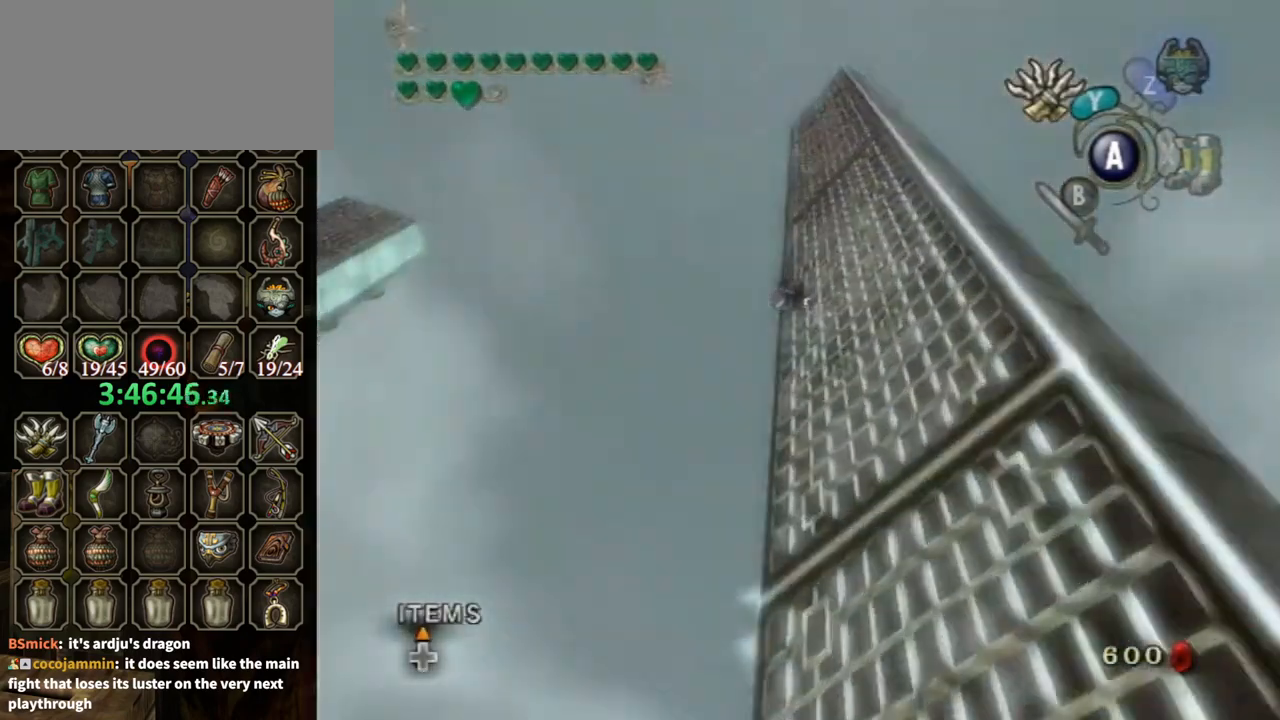
{"buttons": ["Y", "L1"], "left_stick": "down-right", "right_stick": "center", "events": [[200, "L1", "down"], [467, "left_stick", "down-right"]]}
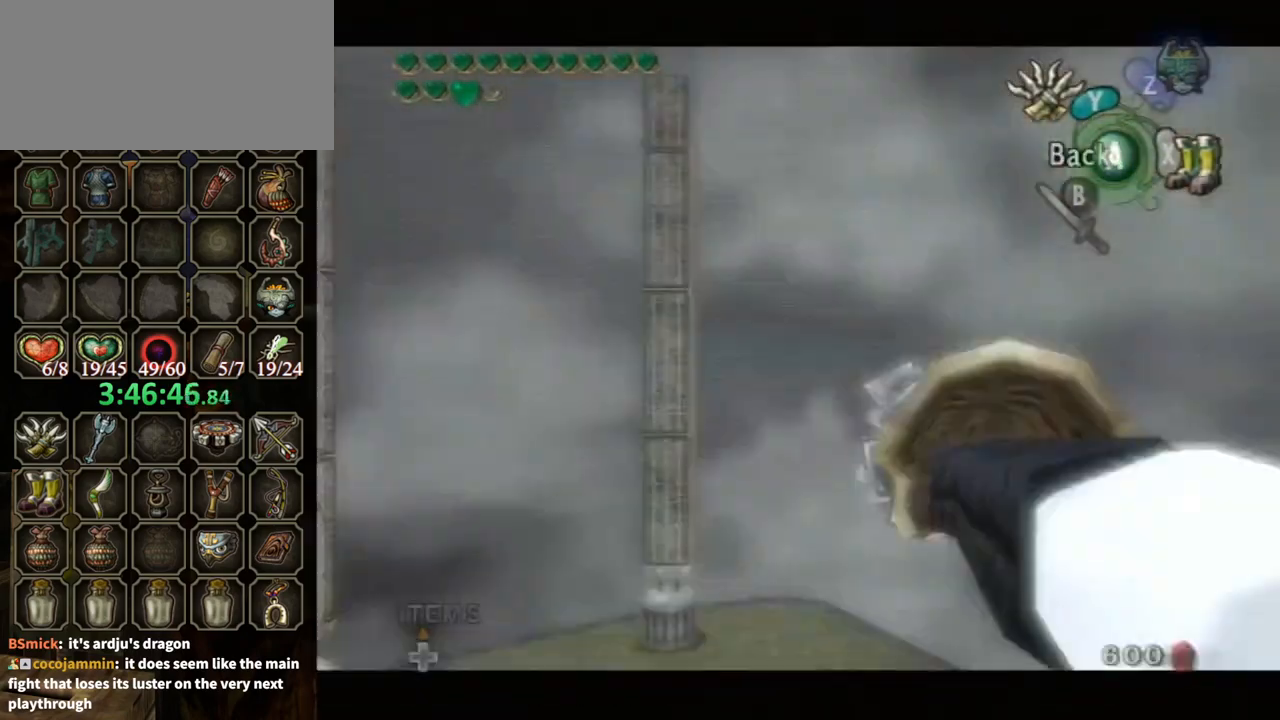
{"buttons": ["Y"], "left_stick": "down-right", "right_stick": "center", "events": [[33, "L1", "up"]]}
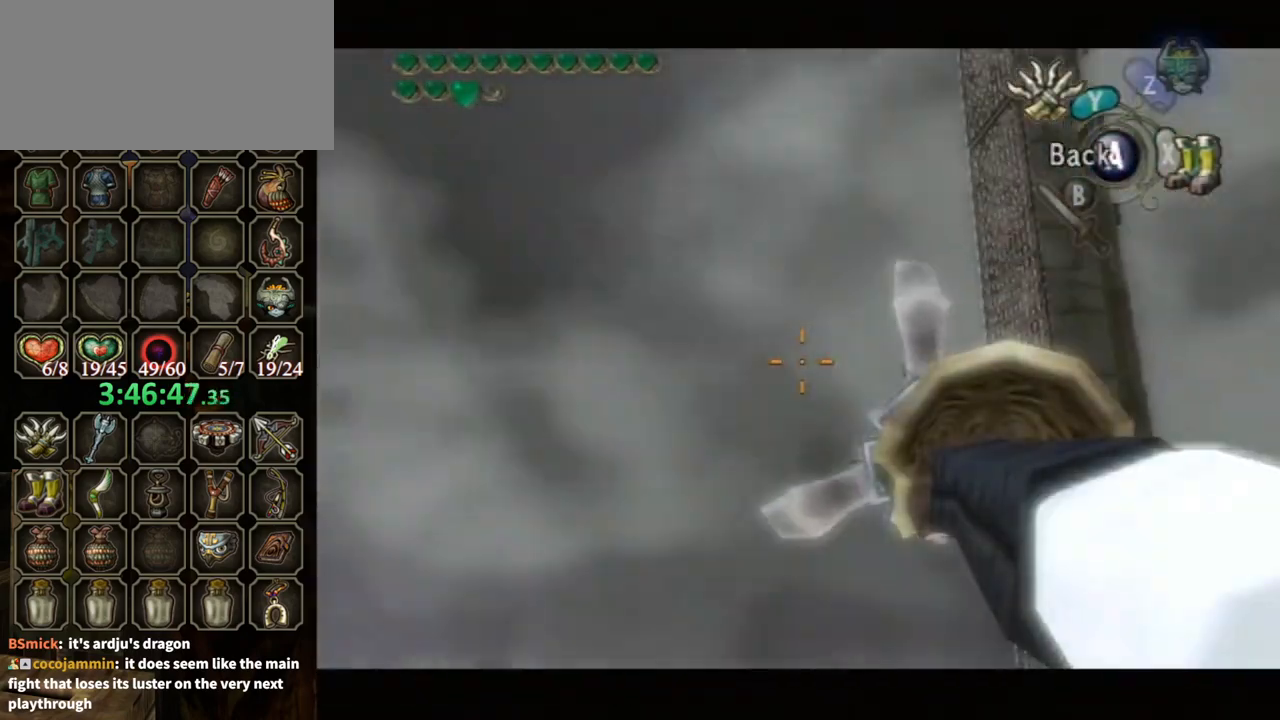
{"buttons": [], "left_stick": "center", "right_stick": "center", "events": [[400, "Y", "up"], [433, "left_stick", "center"]]}
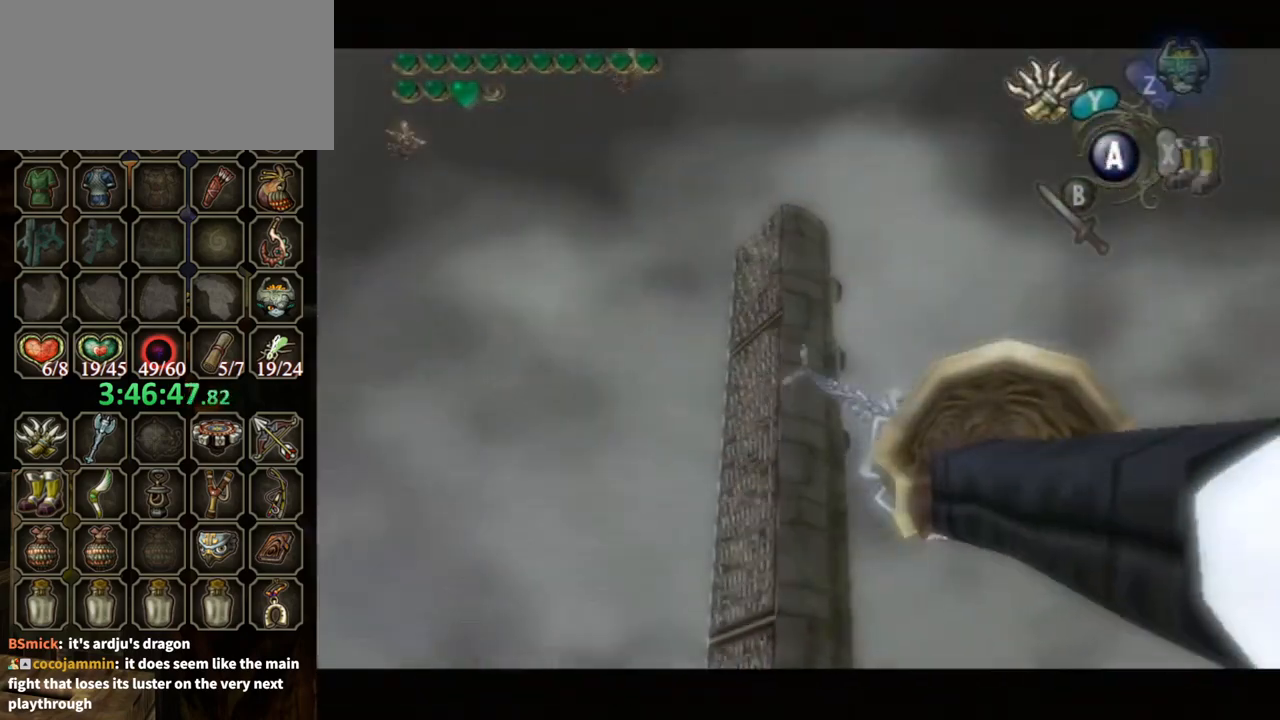
{"buttons": [], "left_stick": "center", "right_stick": "center", "events": [[100, "Y", "down"], [200, "left_stick", "down-left"], [400, "Y", "up"], [400, "left_stick", "center"]]}
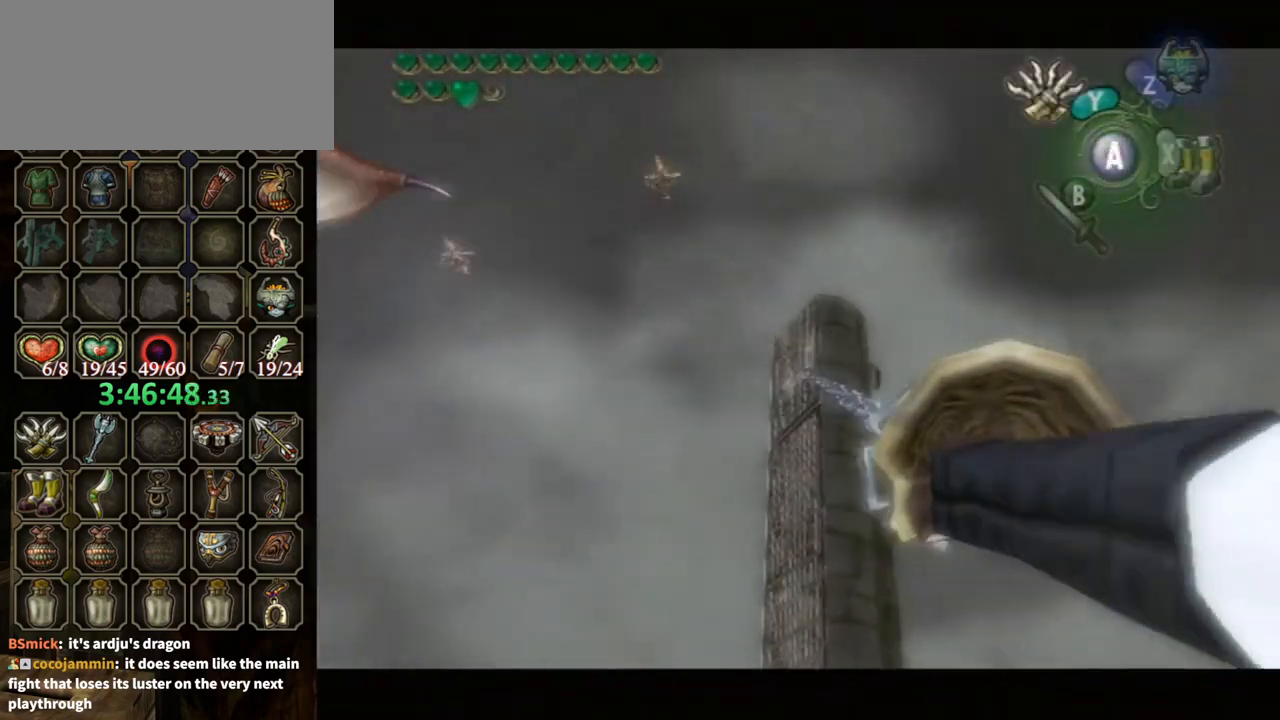
{"buttons": ["Y"], "left_stick": "up-right", "right_stick": "center", "events": [[267, "Y", "down"], [500, "left_stick", "up-right"]]}
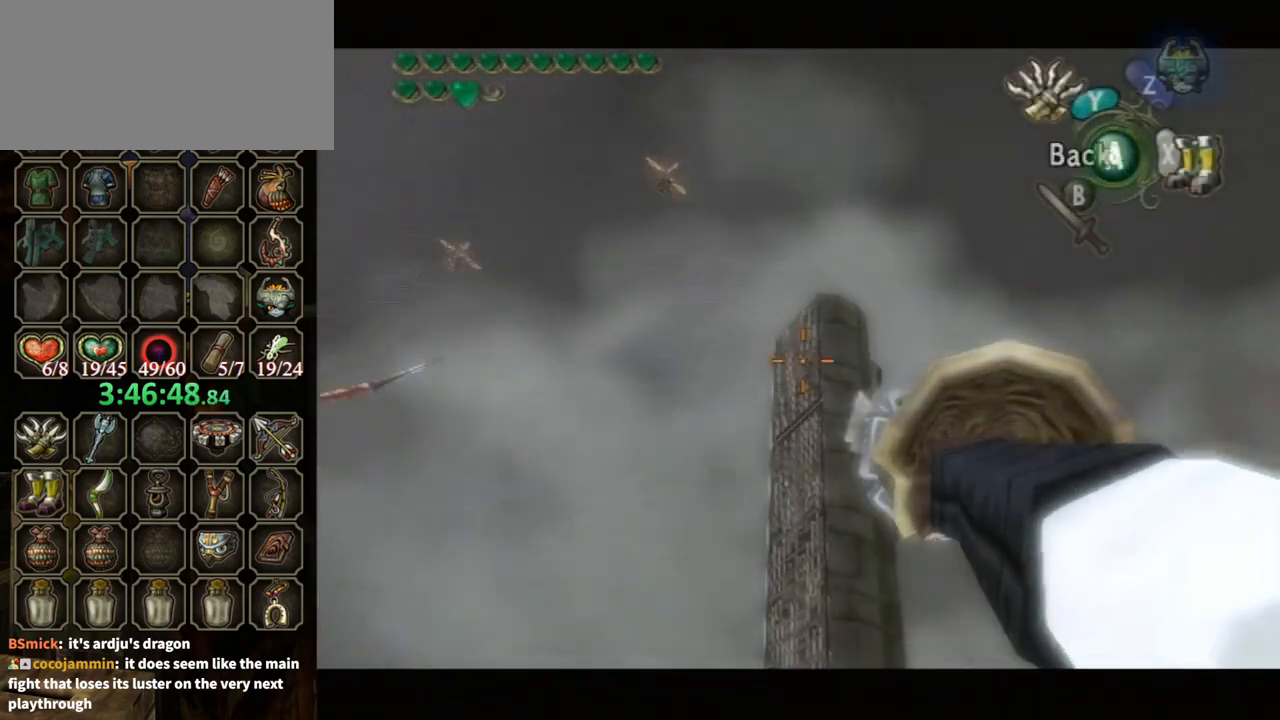
{"buttons": [], "left_stick": "center", "right_stick": "center", "events": [[167, "Y", "up"], [200, "left_stick", "center"]]}
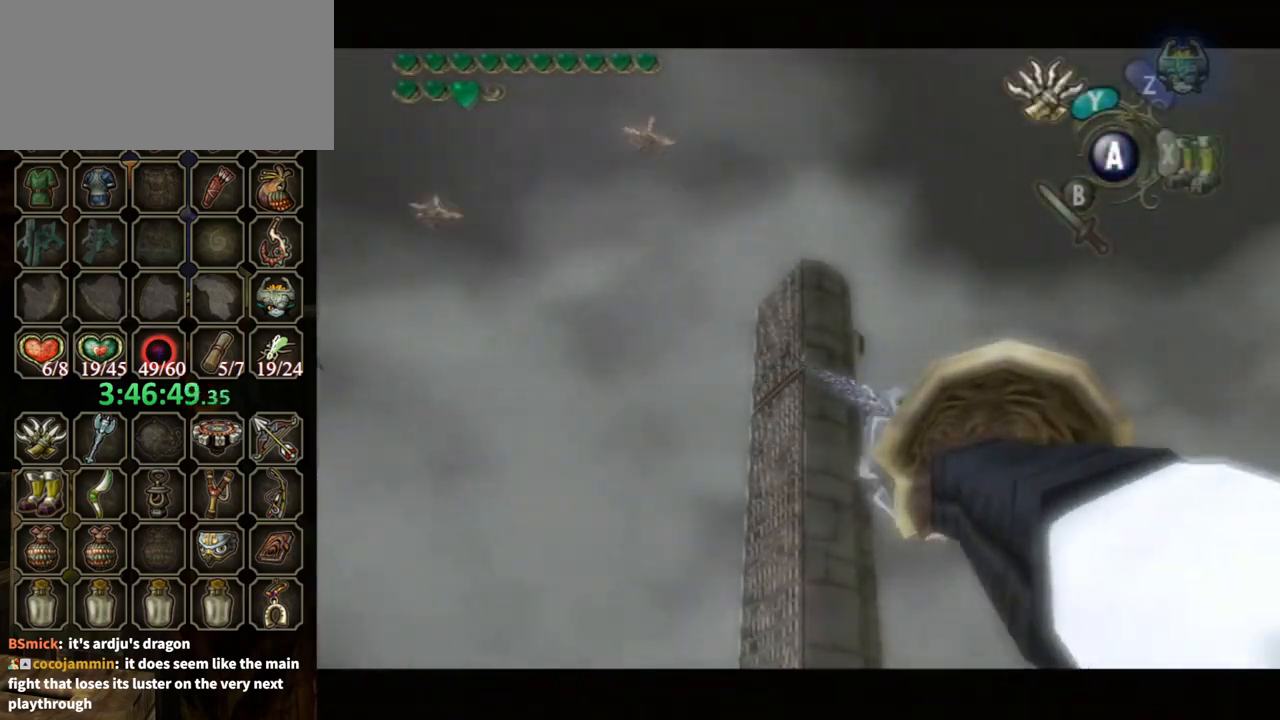
{"buttons": [], "left_stick": "center", "right_stick": "center", "events": []}
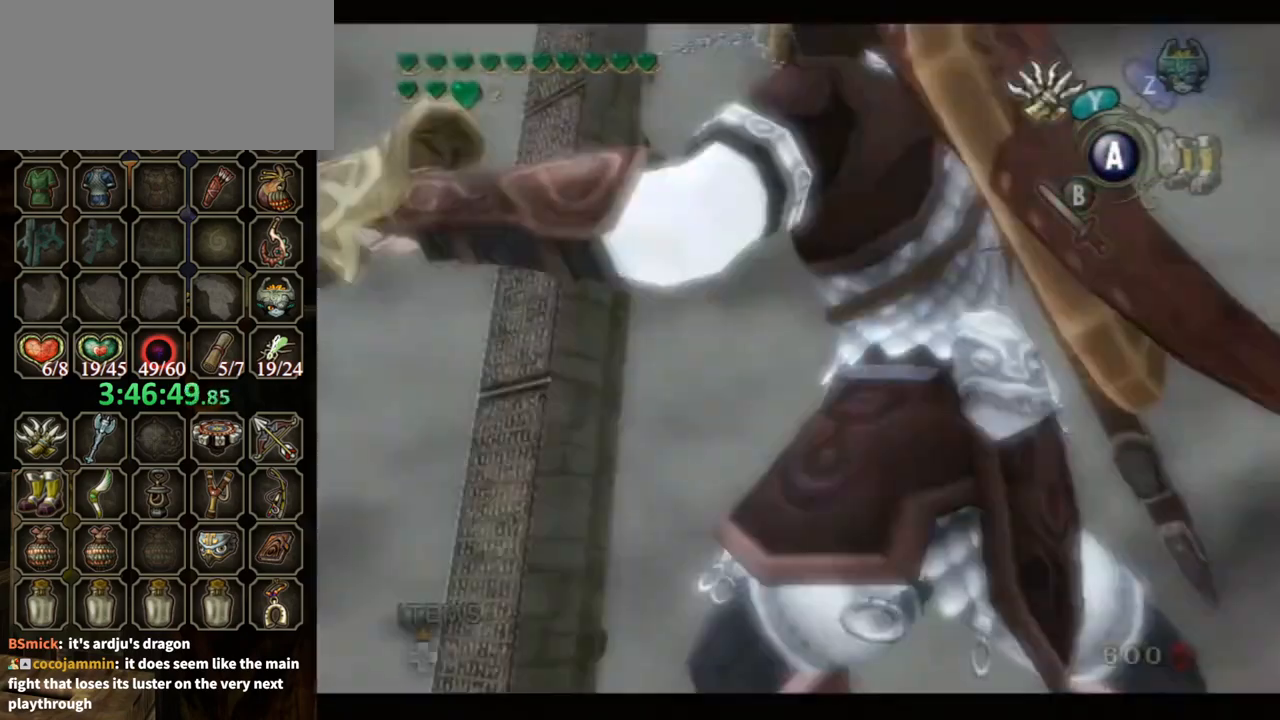
{"buttons": ["L1"], "left_stick": "center", "right_stick": "center", "events": [[133, "L1", "down"]]}
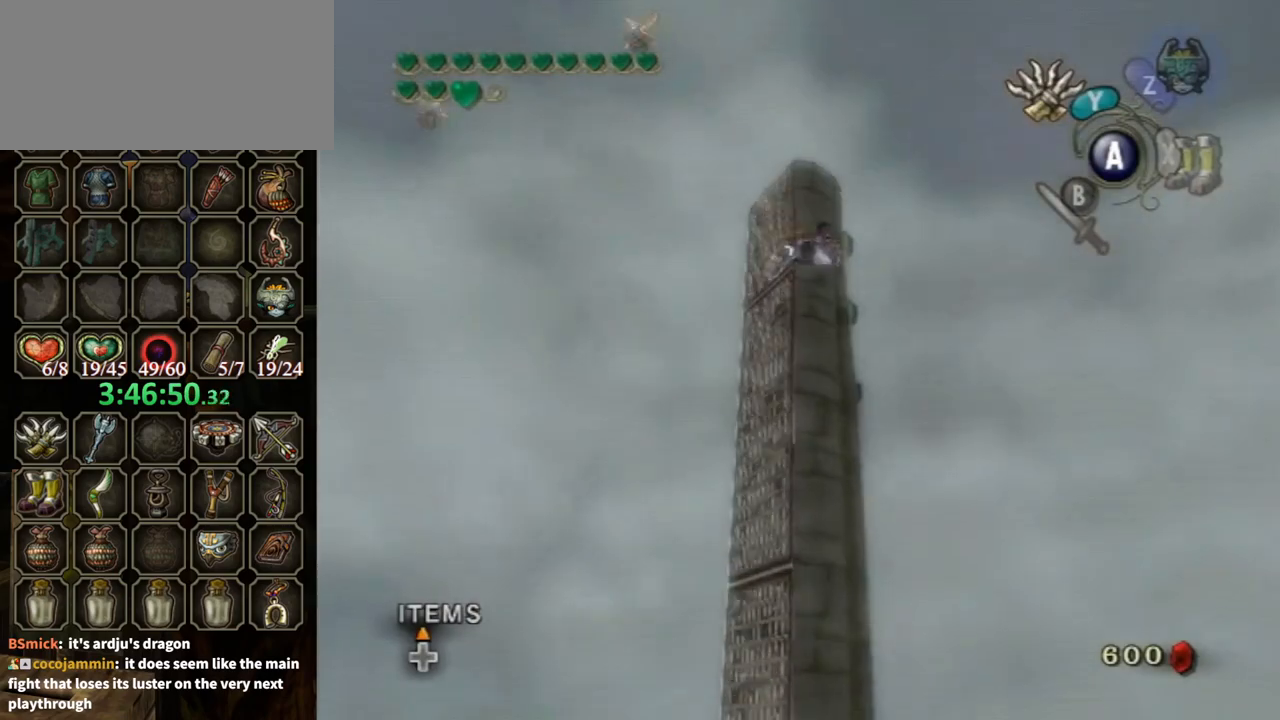
{"buttons": ["L1"], "left_stick": "center", "right_stick": "center", "events": []}
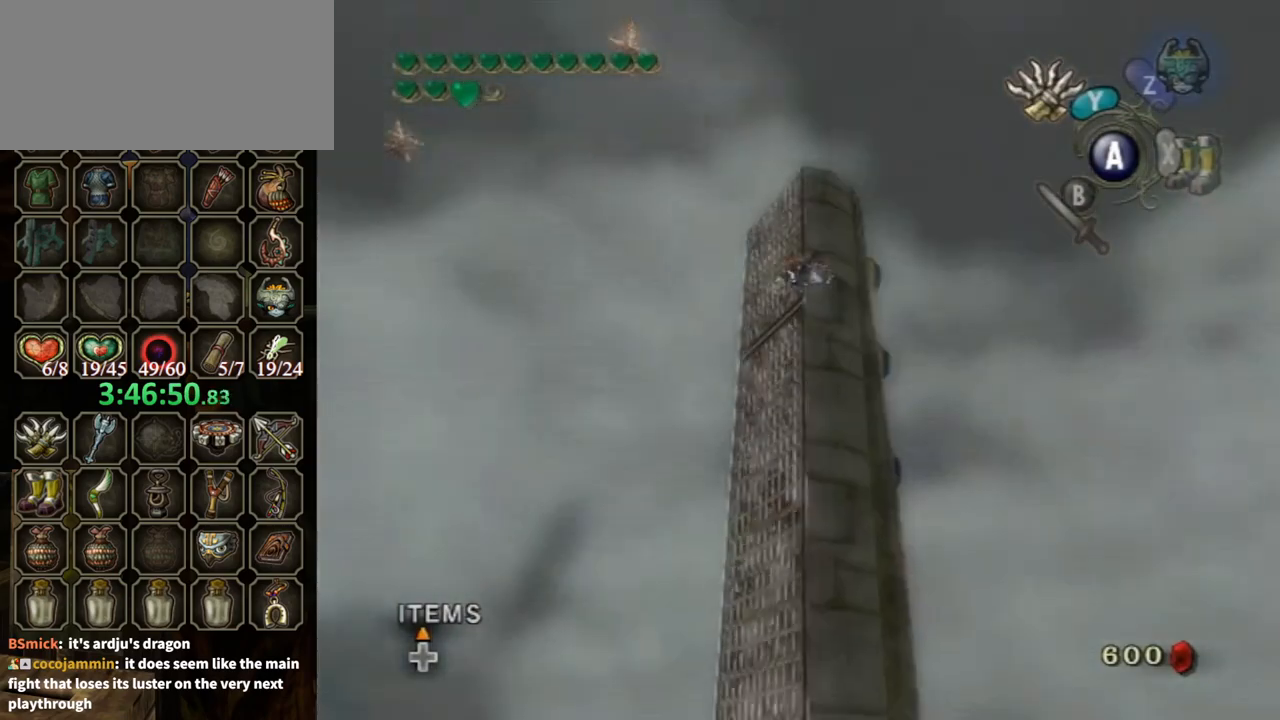
{"buttons": ["L1"], "left_stick": "center", "right_stick": "center", "events": []}
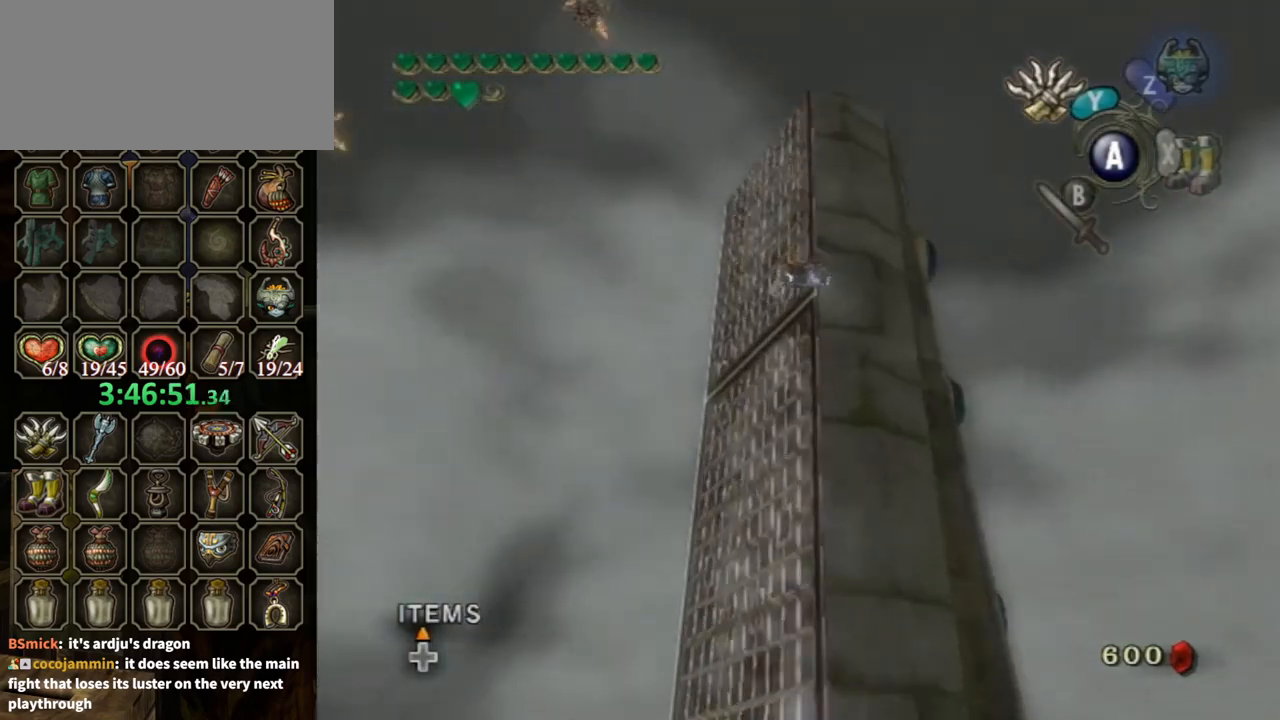
{"buttons": ["L1"], "left_stick": "center", "right_stick": "center", "events": [[400, "X", "down"], [500, "X", "up"]]}
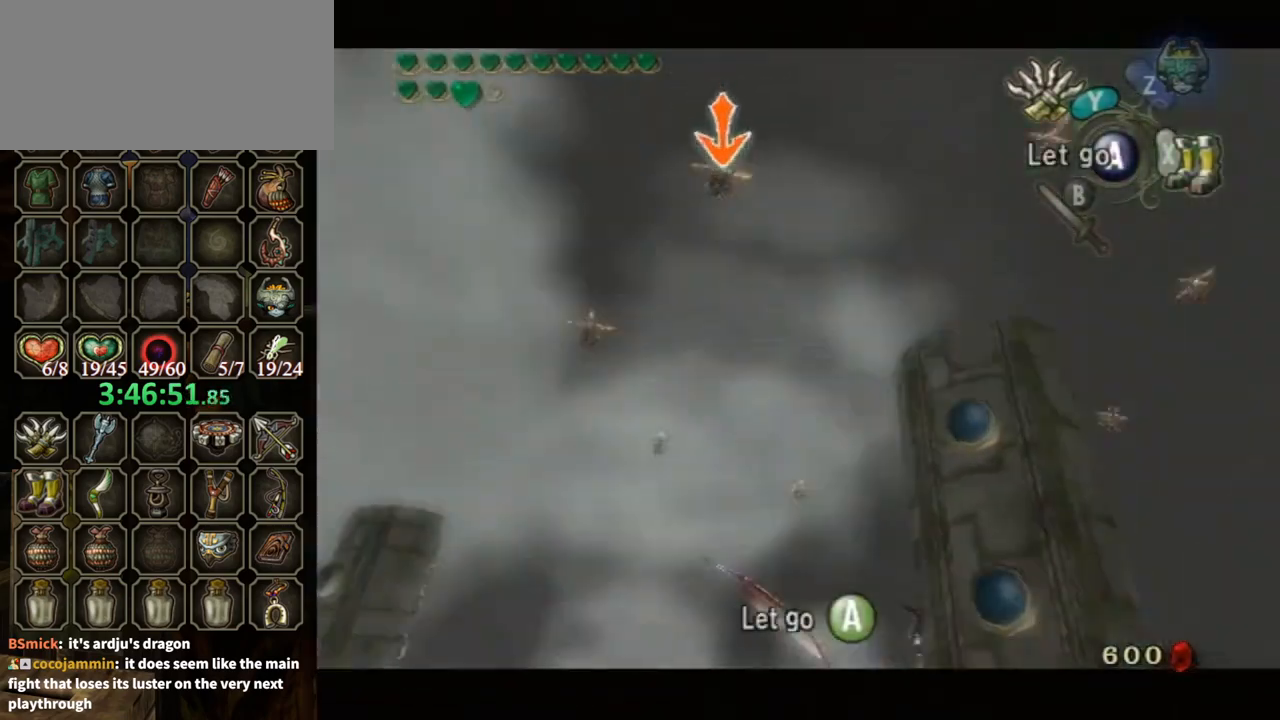
{"buttons": ["L1"], "left_stick": "center", "right_stick": "center", "events": []}
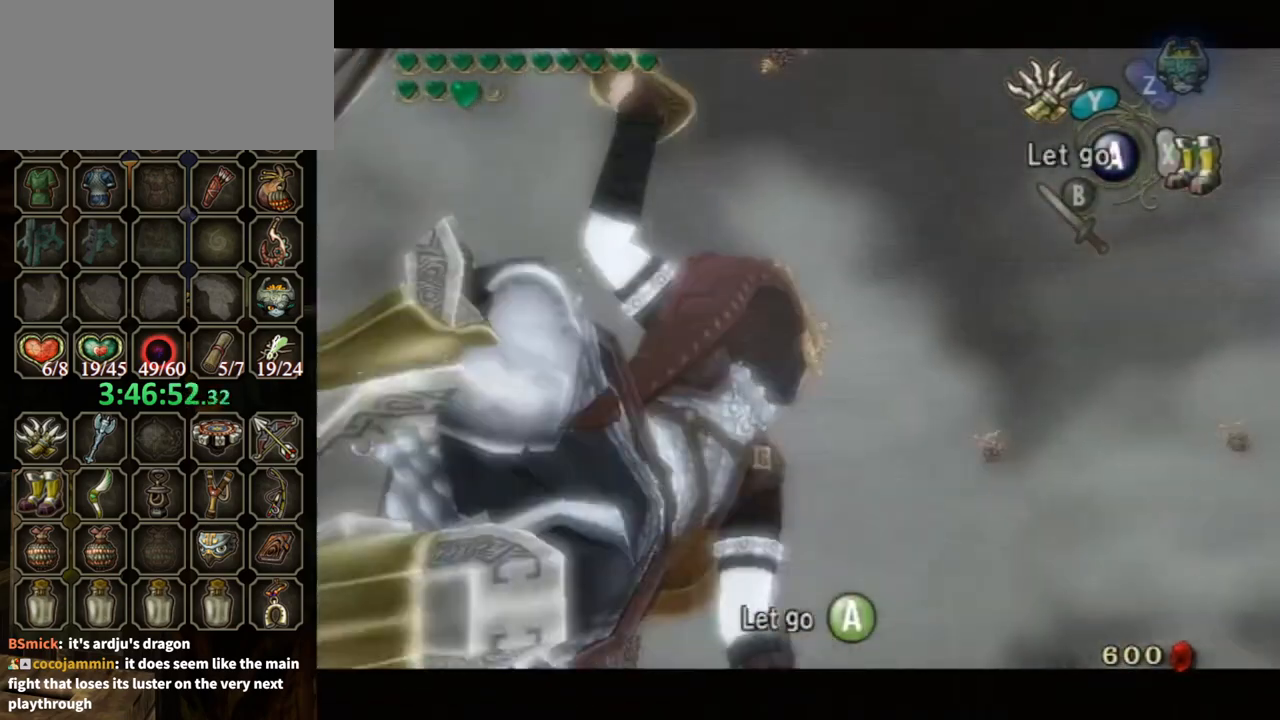
{"buttons": ["L1"], "left_stick": "center", "right_stick": "center", "events": []}
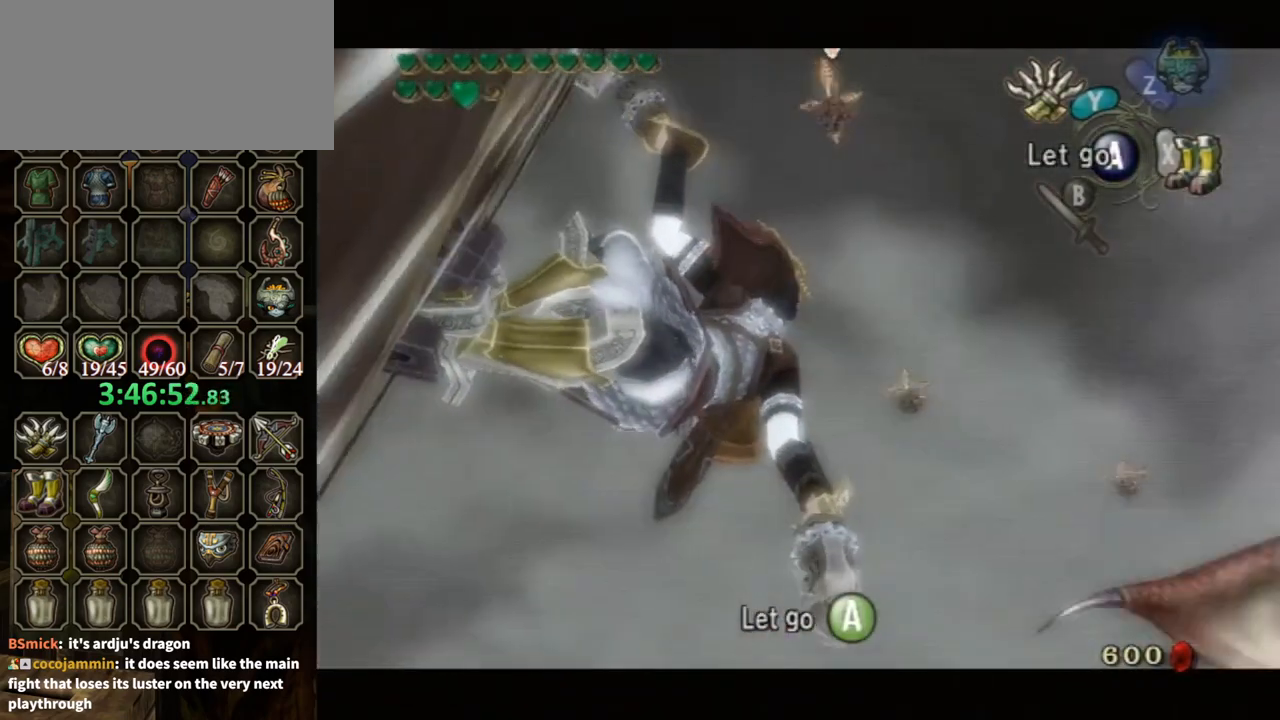
{"buttons": ["L1"], "left_stick": "center", "right_stick": "center", "events": []}
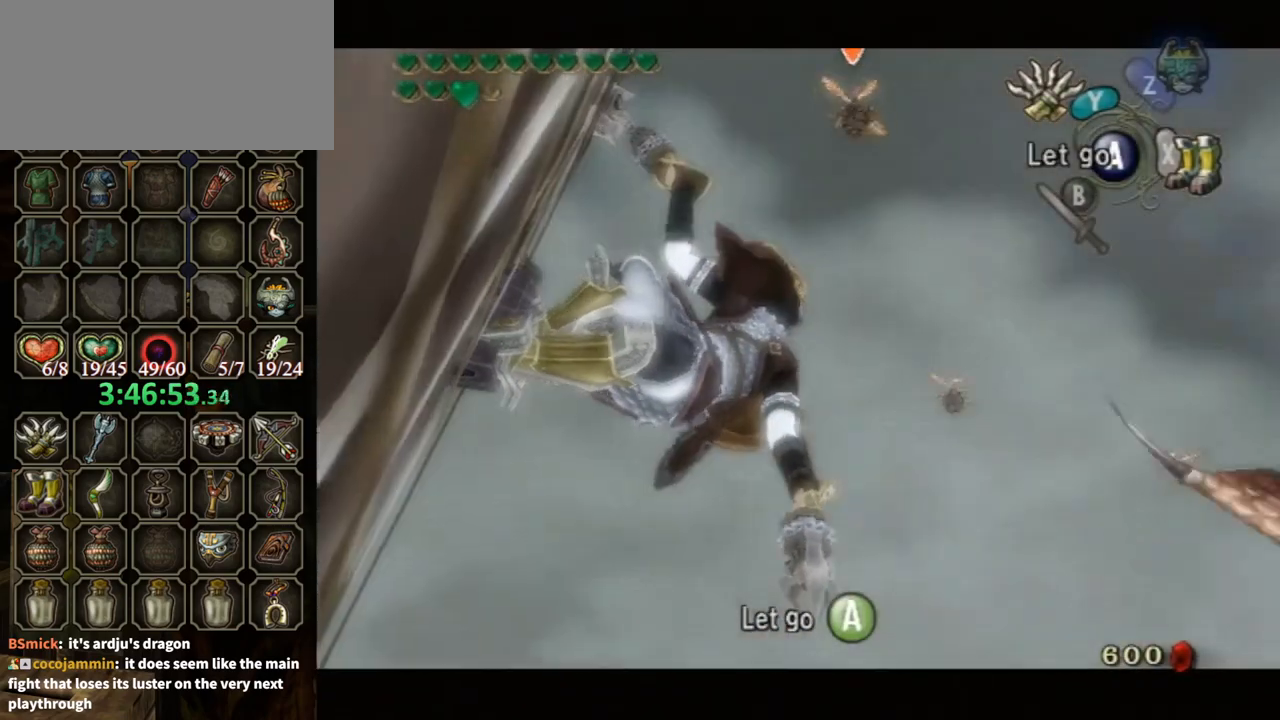
{"buttons": ["L1"], "left_stick": "center", "right_stick": "center", "events": [[33, "Y", "down"], [100, "Y", "up"]]}
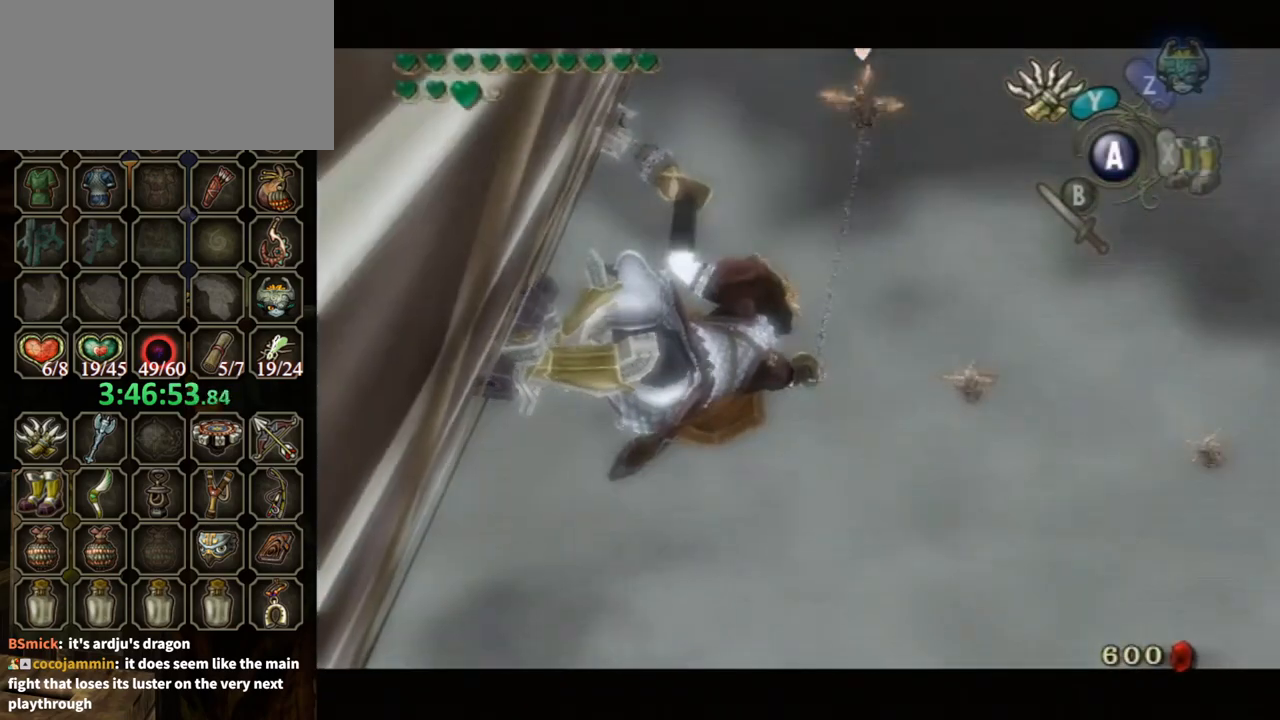
{"buttons": ["L1"], "left_stick": "center", "right_stick": "center", "events": []}
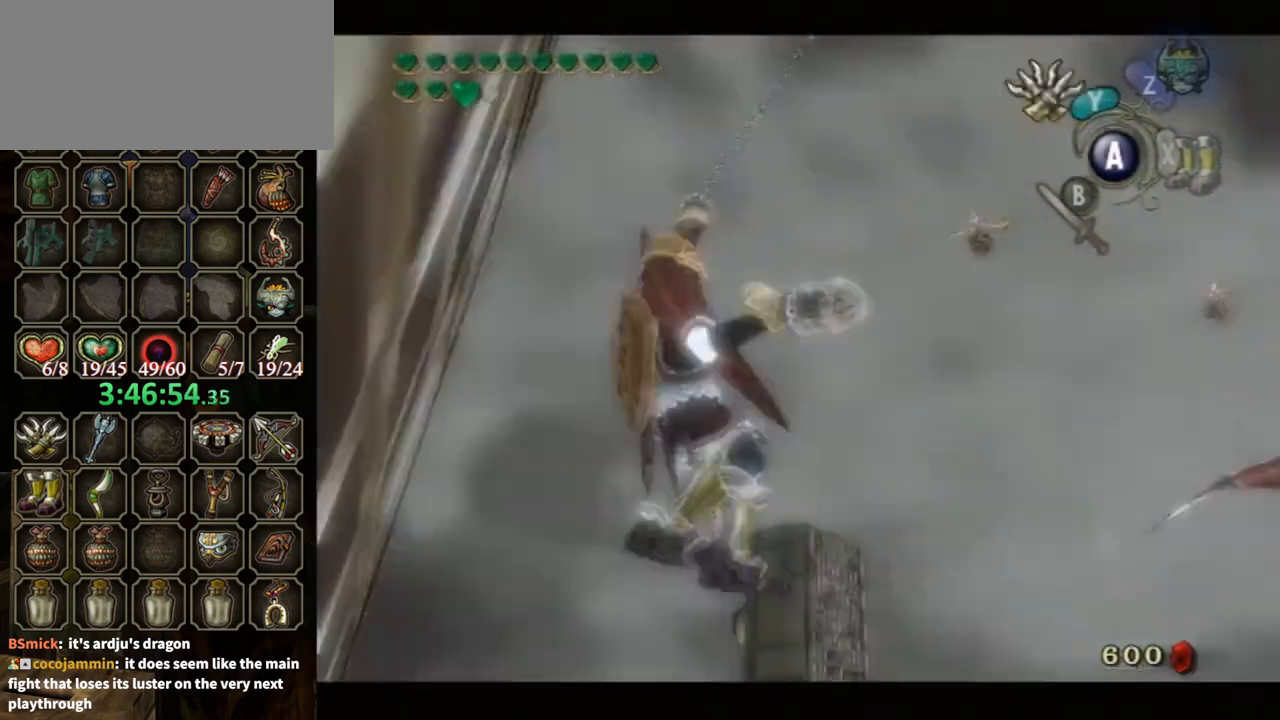
{"buttons": ["L1"], "left_stick": "center", "right_stick": "center", "events": []}
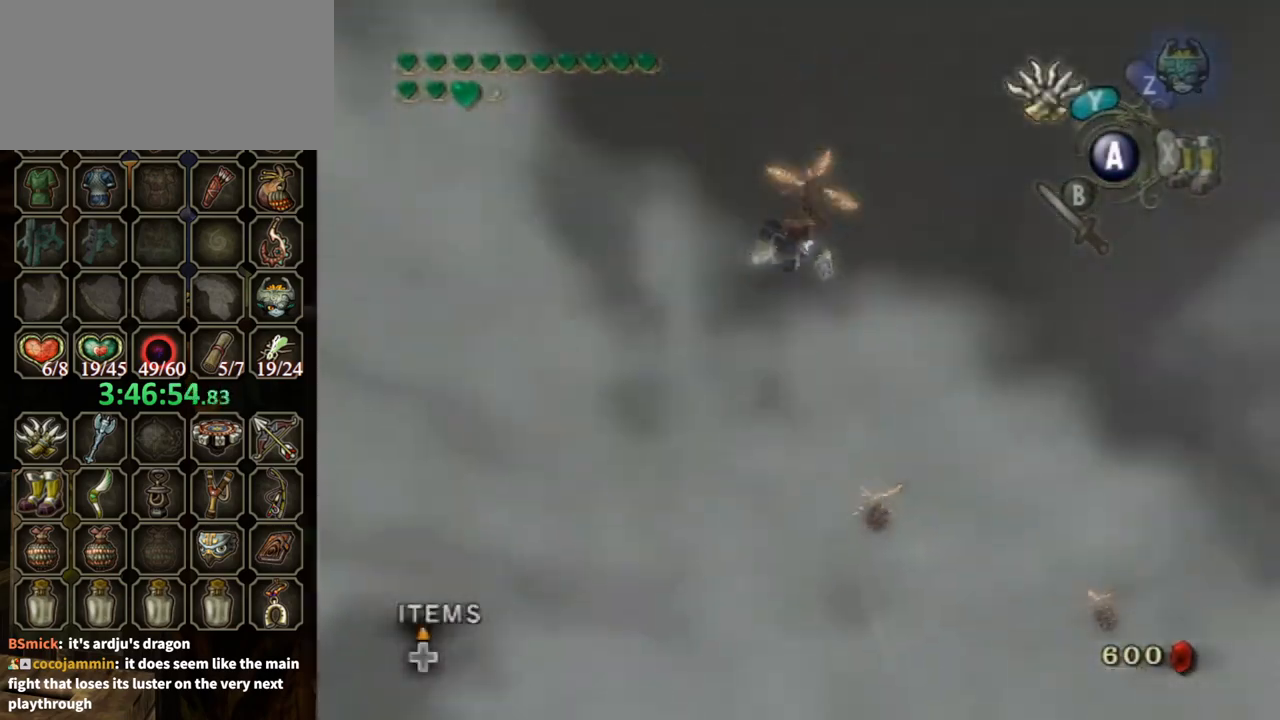
{"buttons": ["L1"], "left_stick": "center", "right_stick": "center", "events": []}
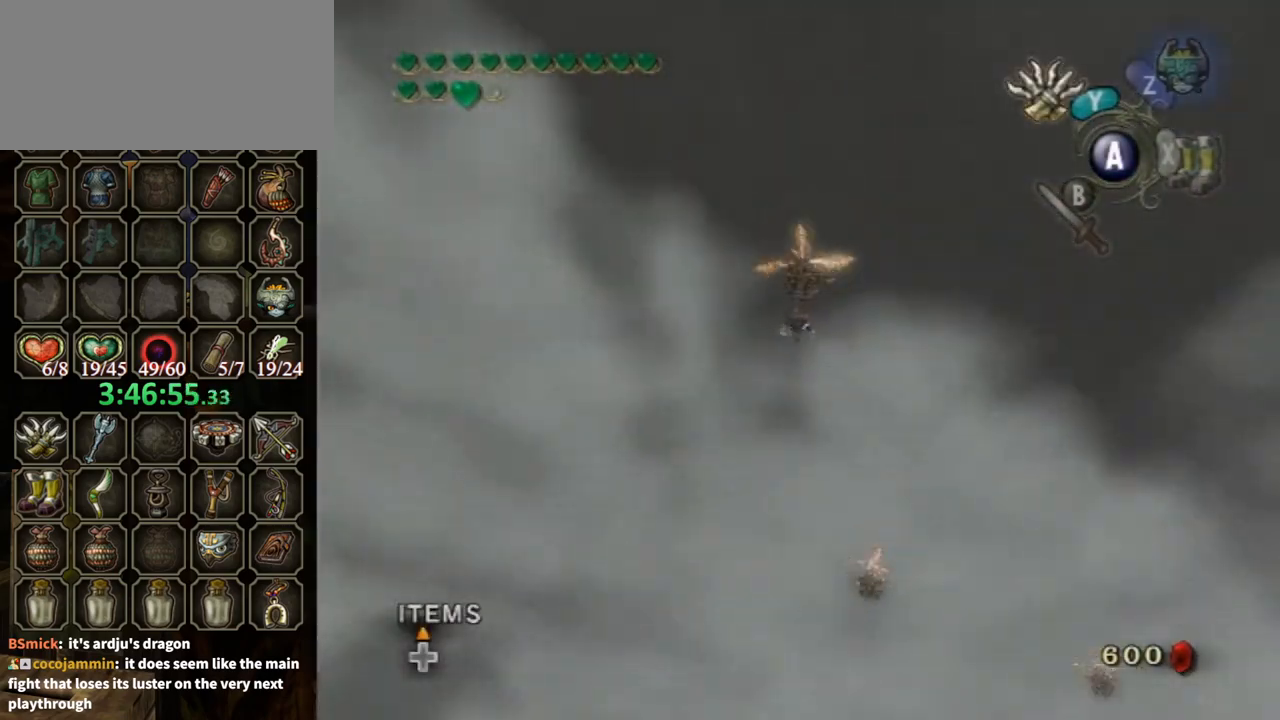
{"buttons": ["L1"], "left_stick": "center", "right_stick": "center", "events": []}
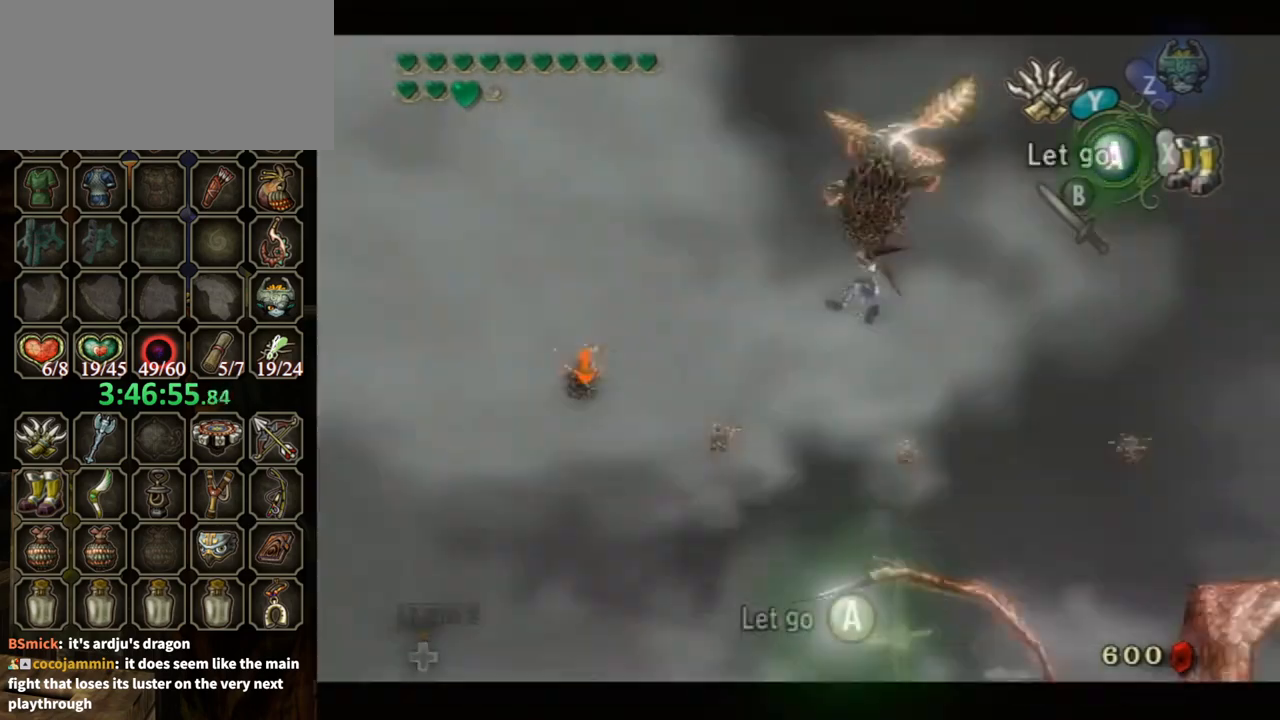
{"buttons": ["L1"], "left_stick": "center", "right_stick": "center", "events": []}
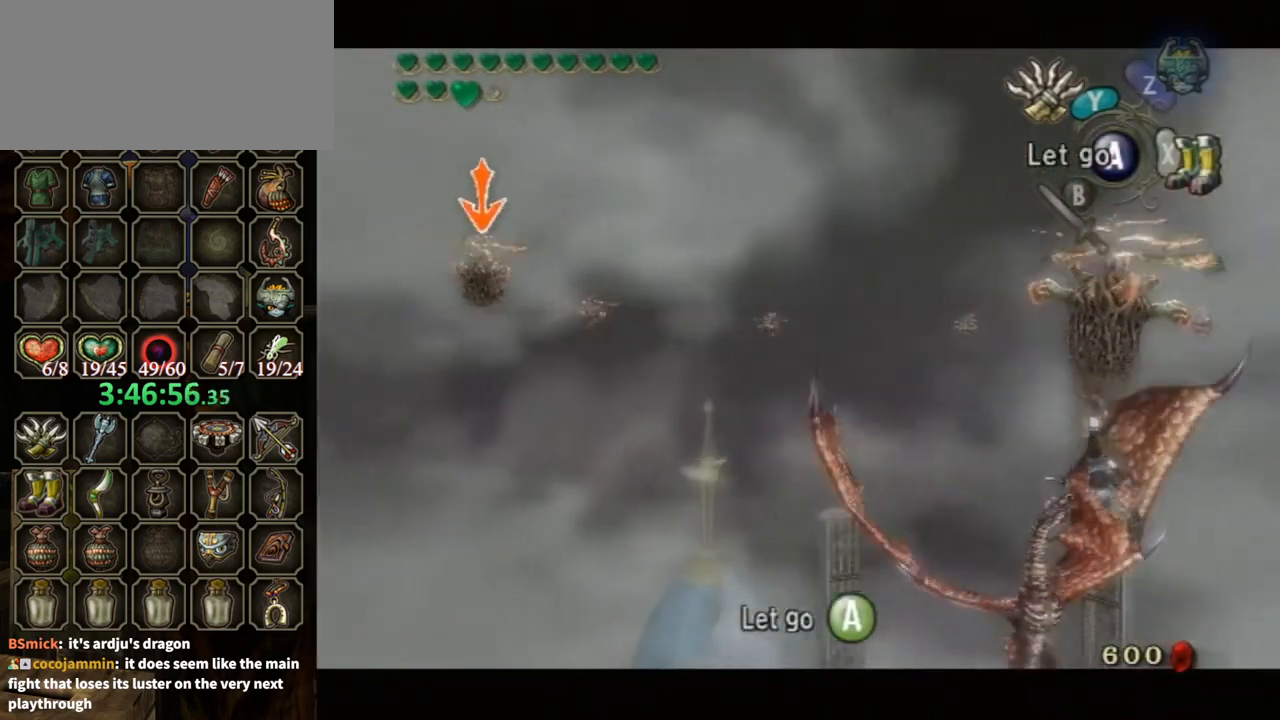
{"buttons": ["L1"], "left_stick": "center", "right_stick": "center", "events": []}
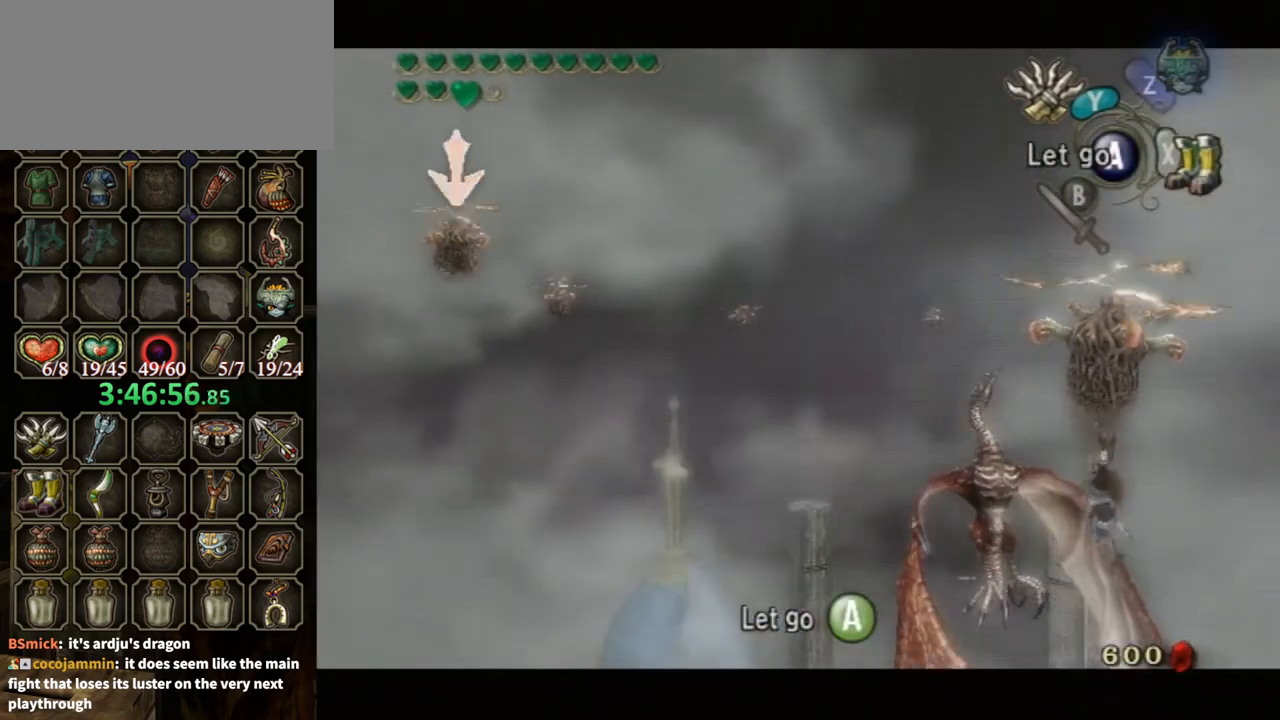
{"buttons": ["L1"], "left_stick": "center", "right_stick": "center", "events": []}